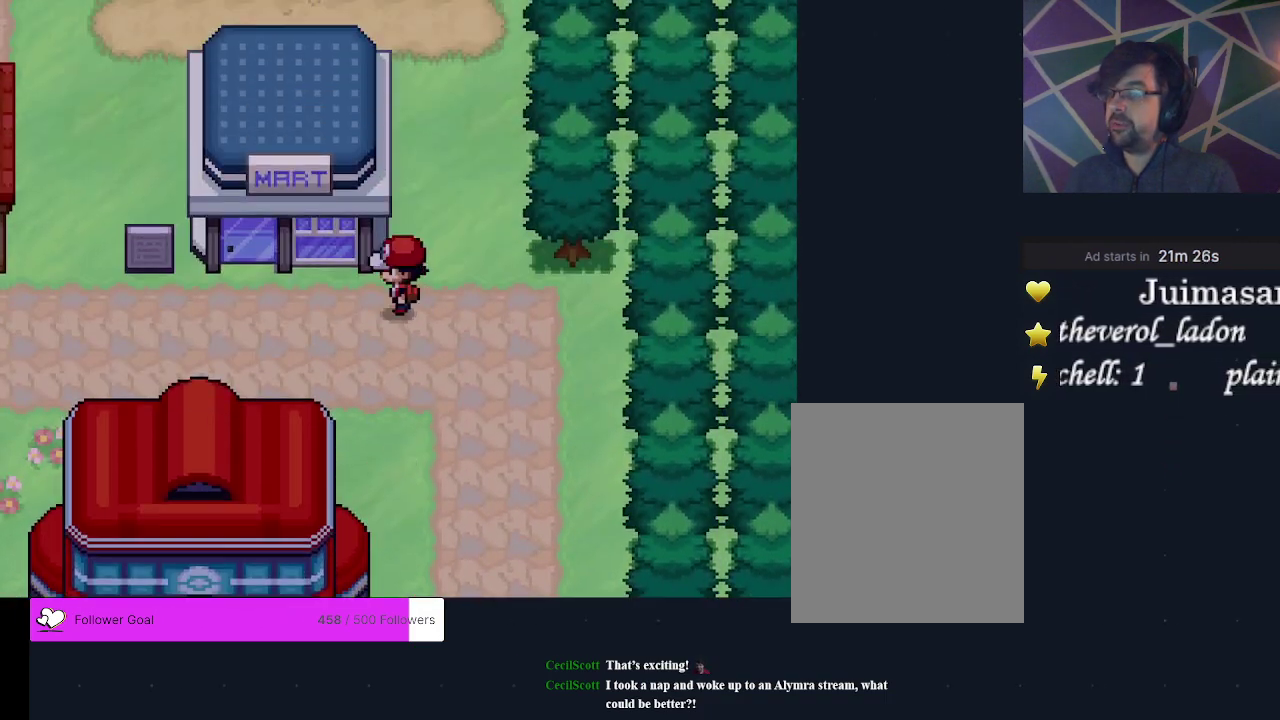
Gameplay with a controller (Xbox layout); each line is a JSON object with the inputs held at the frame after it (dt_ms = milliseconds from this image to that frame). "events" lists button and stick changes between this image and that frame as [ms after this image, input, new state], when the widget could be followed in between. Not read: L3 R3 left_stick right_stick.
{"dt_ms": 400, "buttons": ["DPAD_UP"], "events": [[133, "DPAD_LEFT", "up"], [400, "DPAD_UP", "down"]]}
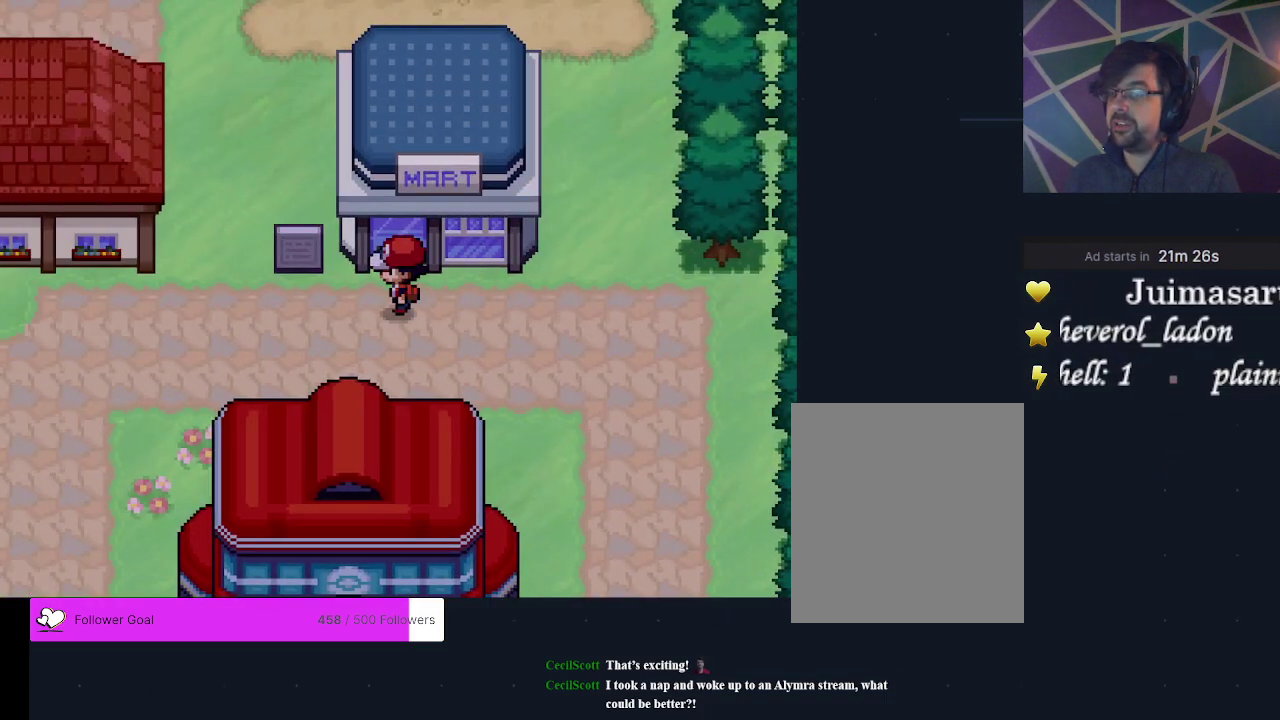
{"dt_ms": 700, "buttons": [], "events": [[200, "DPAD_UP", "up"]]}
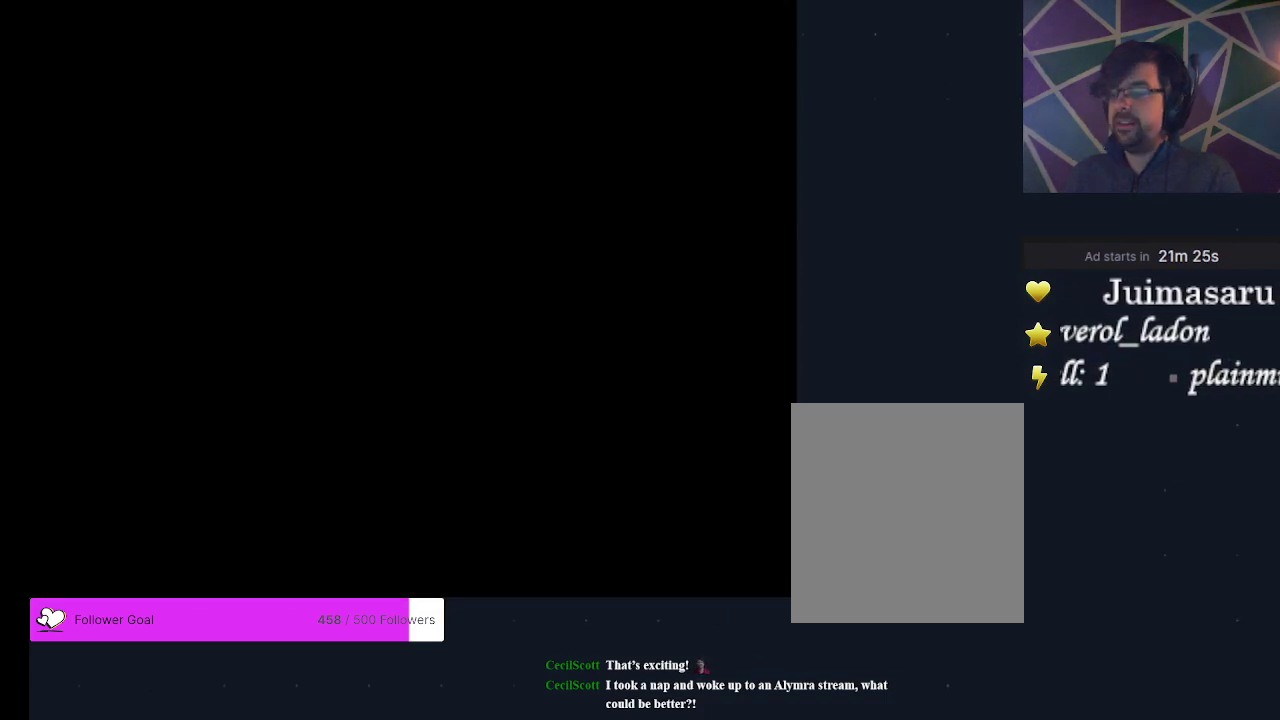
{"dt_ms": 500, "buttons": ["DPAD_UP"], "events": [[467, "DPAD_UP", "down"]]}
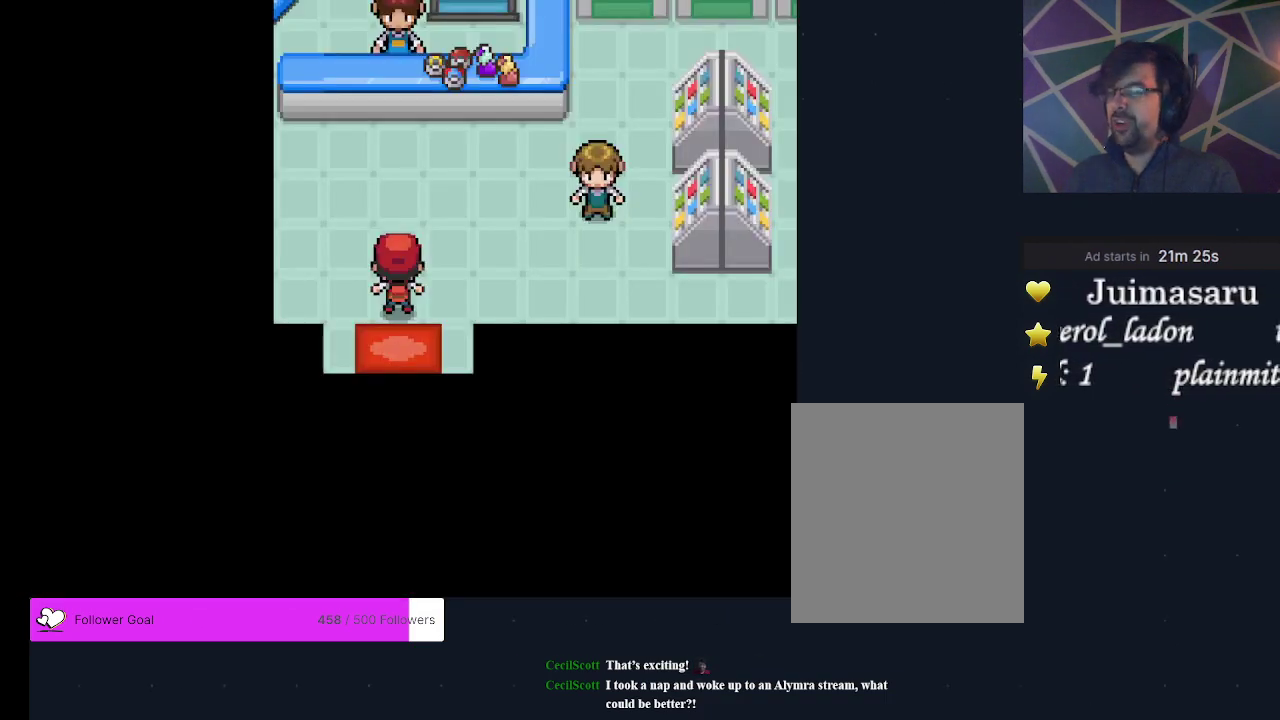
{"dt_ms": 300, "buttons": ["A"], "events": [[233, "DPAD_UP", "up"], [300, "A", "down"]]}
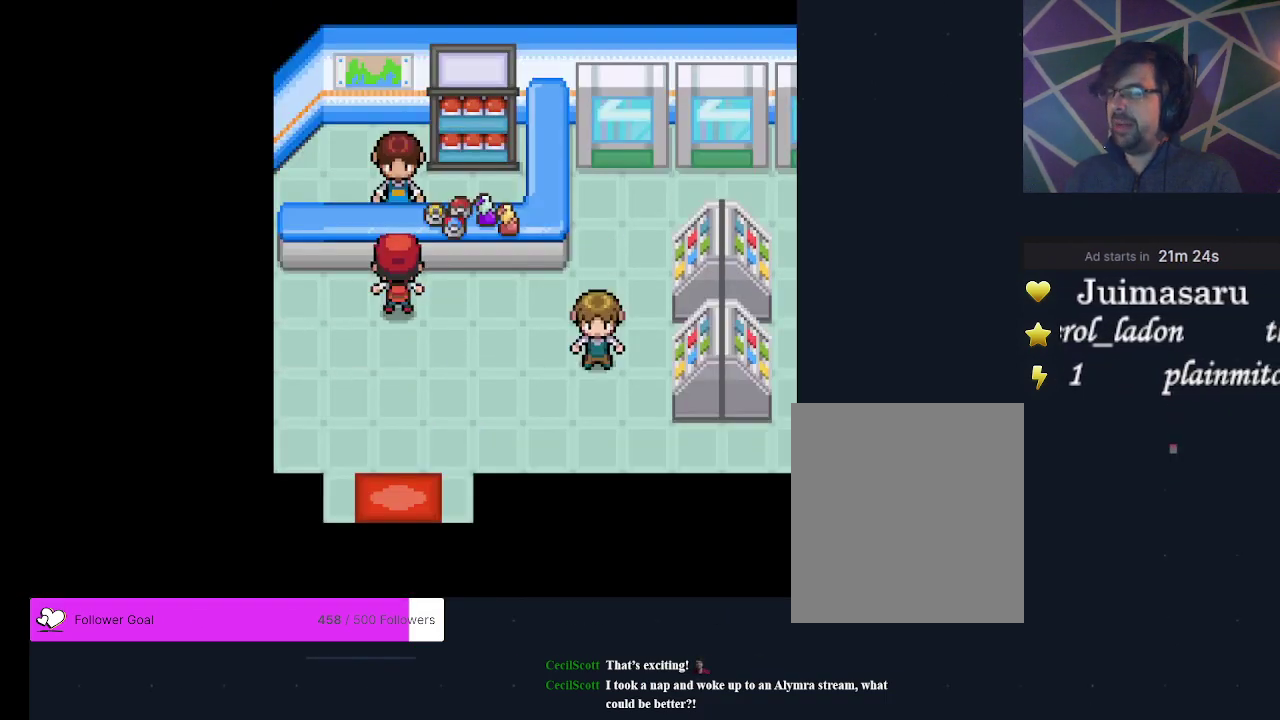
{"dt_ms": 400, "buttons": ["A"], "events": [[133, "A", "up"], [200, "A", "down"], [300, "A", "up"], [367, "A", "down"]]}
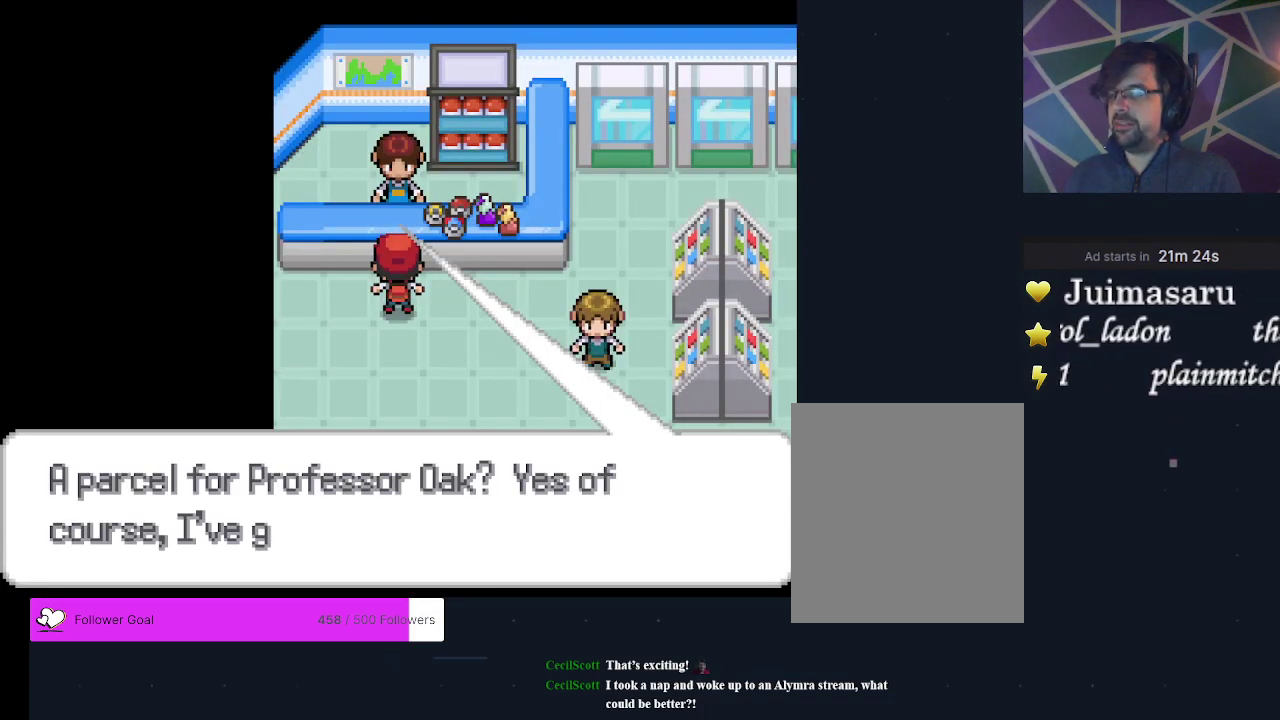
{"dt_ms": 300, "buttons": ["A"], "events": [[33, "A", "up"], [100, "A", "down"], [200, "A", "up"], [267, "A", "down"]]}
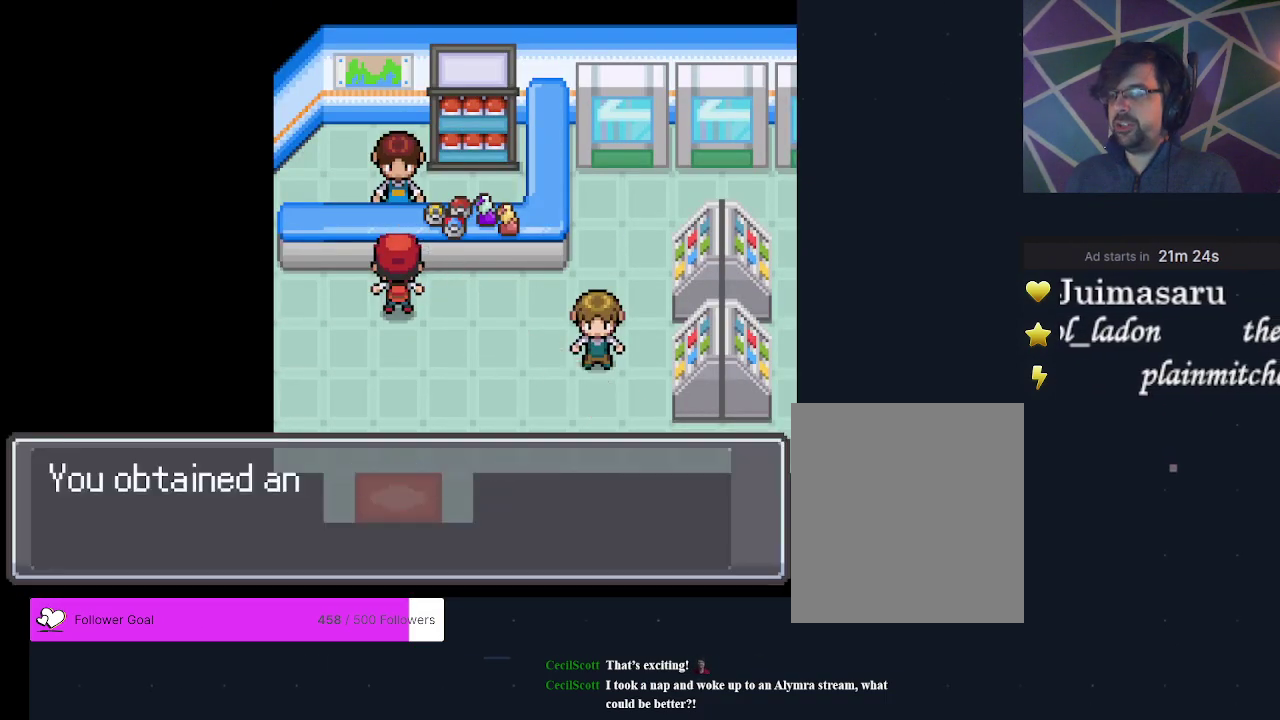
{"dt_ms": 300, "buttons": ["A"], "events": [[33, "A", "up"], [100, "A", "down"], [200, "A", "up"], [267, "A", "down"]]}
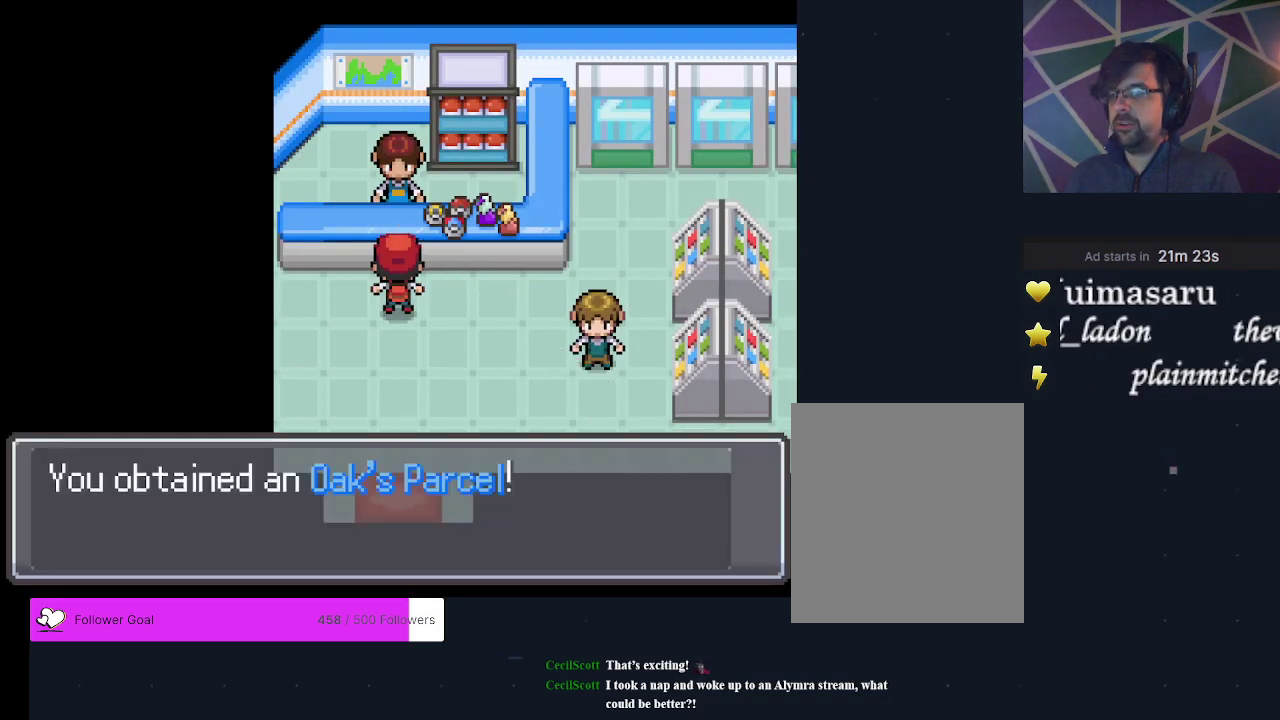
{"dt_ms": 300, "buttons": ["A"], "events": [[67, "A", "up"], [133, "A", "down"], [200, "A", "up"], [300, "A", "down"]]}
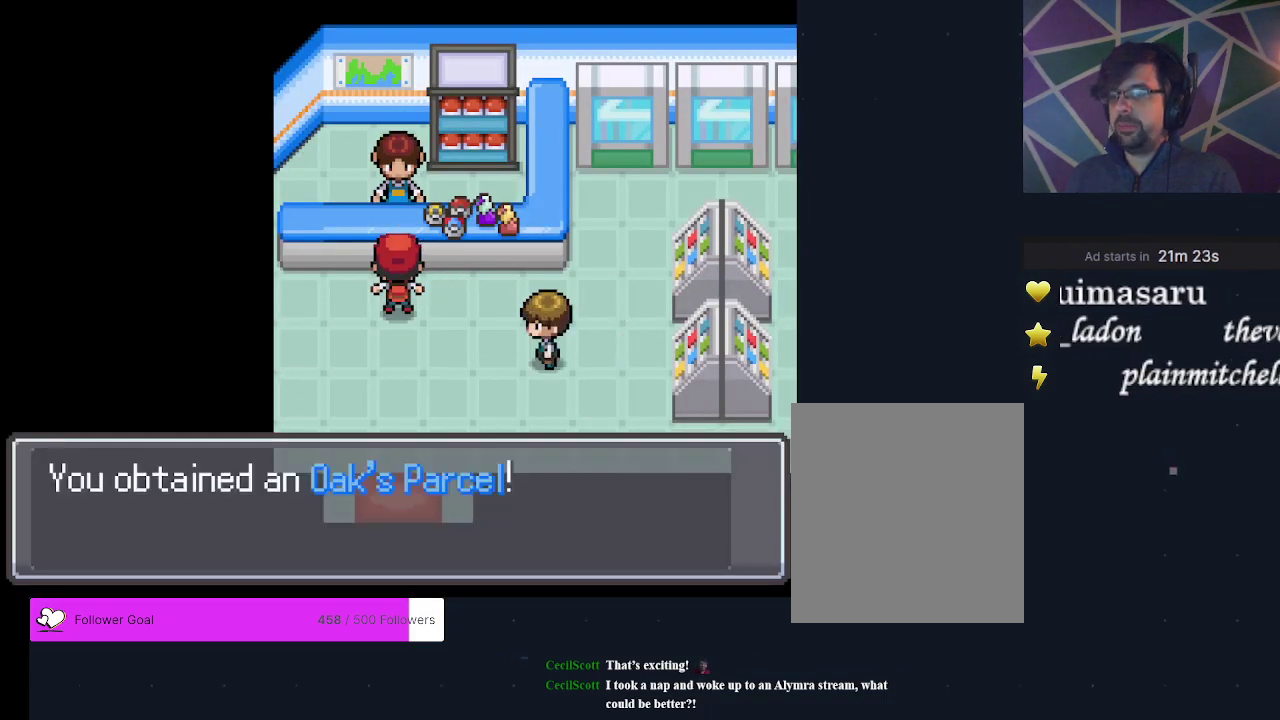
{"dt_ms": 200, "buttons": ["A"], "events": [[100, "A", "up"], [200, "A", "down"]]}
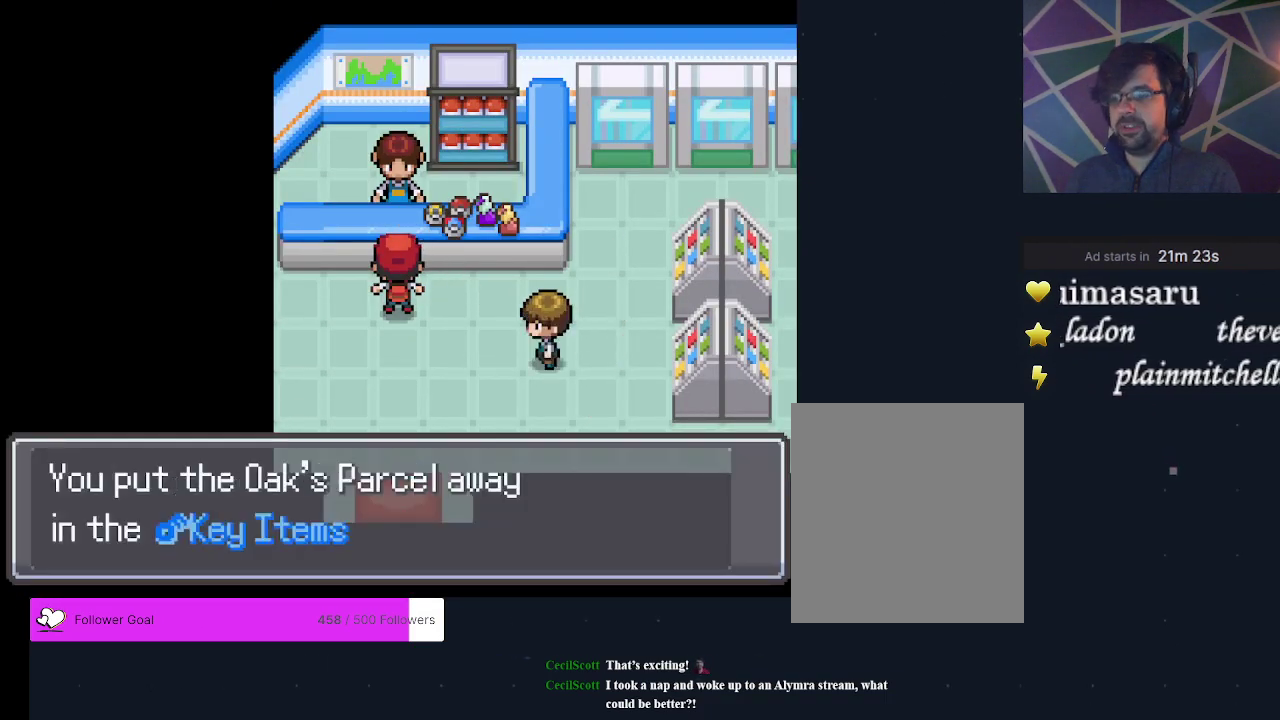
{"dt_ms": 600, "buttons": ["B"], "events": [[67, "A", "up"], [433, "B", "down"], [500, "B", "up"], [600, "B", "down"]]}
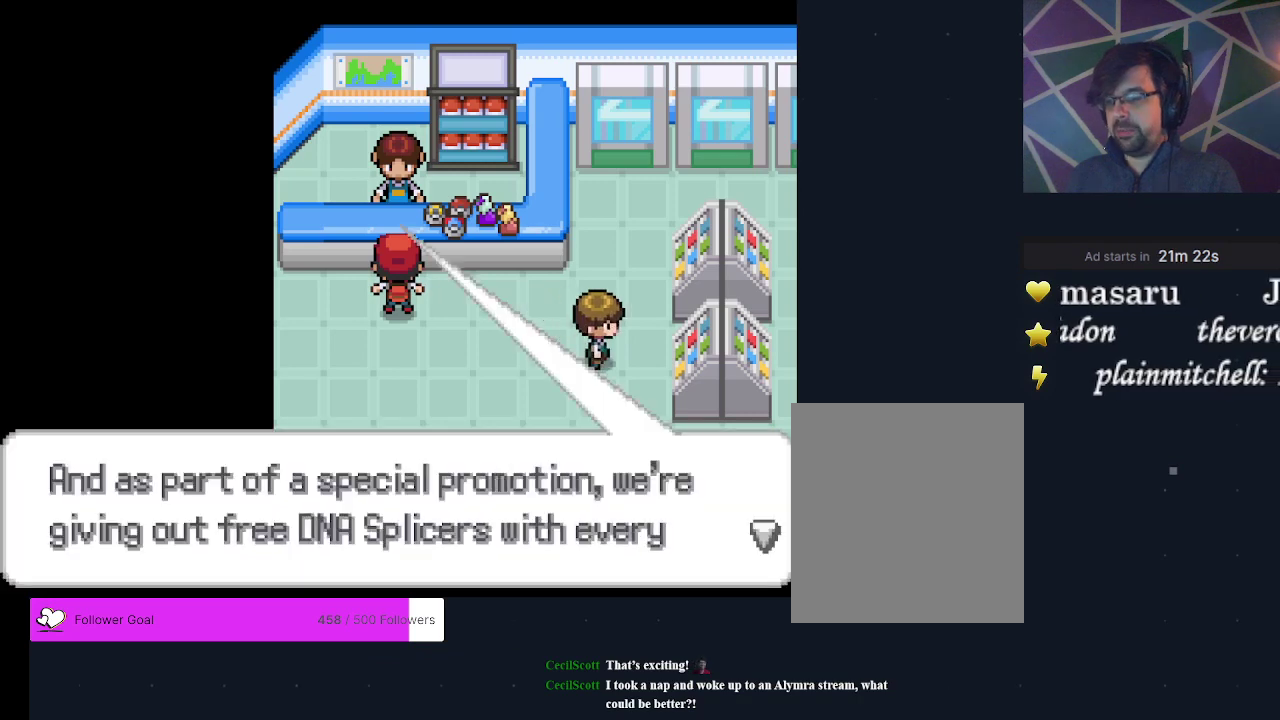
{"dt_ms": 400, "buttons": ["B"], "events": [[133, "B", "up"], [233, "B", "down"], [300, "B", "up"], [400, "B", "down"]]}
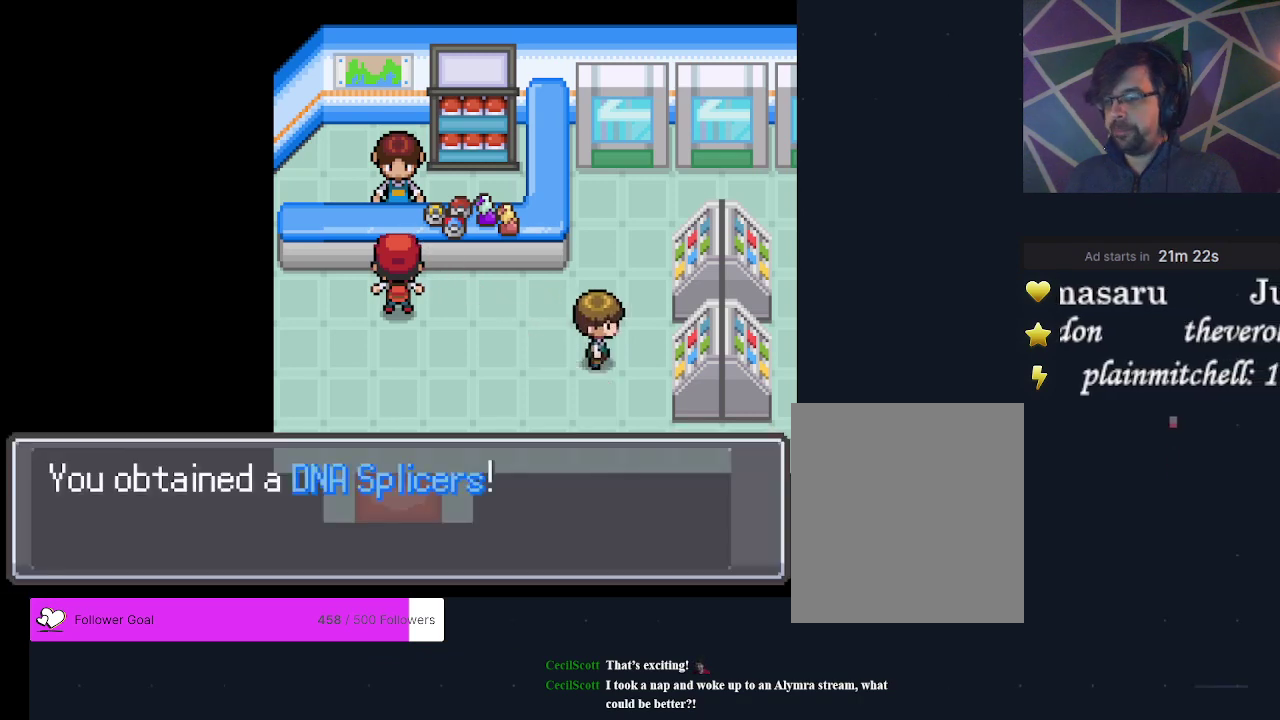
{"dt_ms": 200, "buttons": ["B"], "events": [[100, "B", "up"], [167, "B", "down"]]}
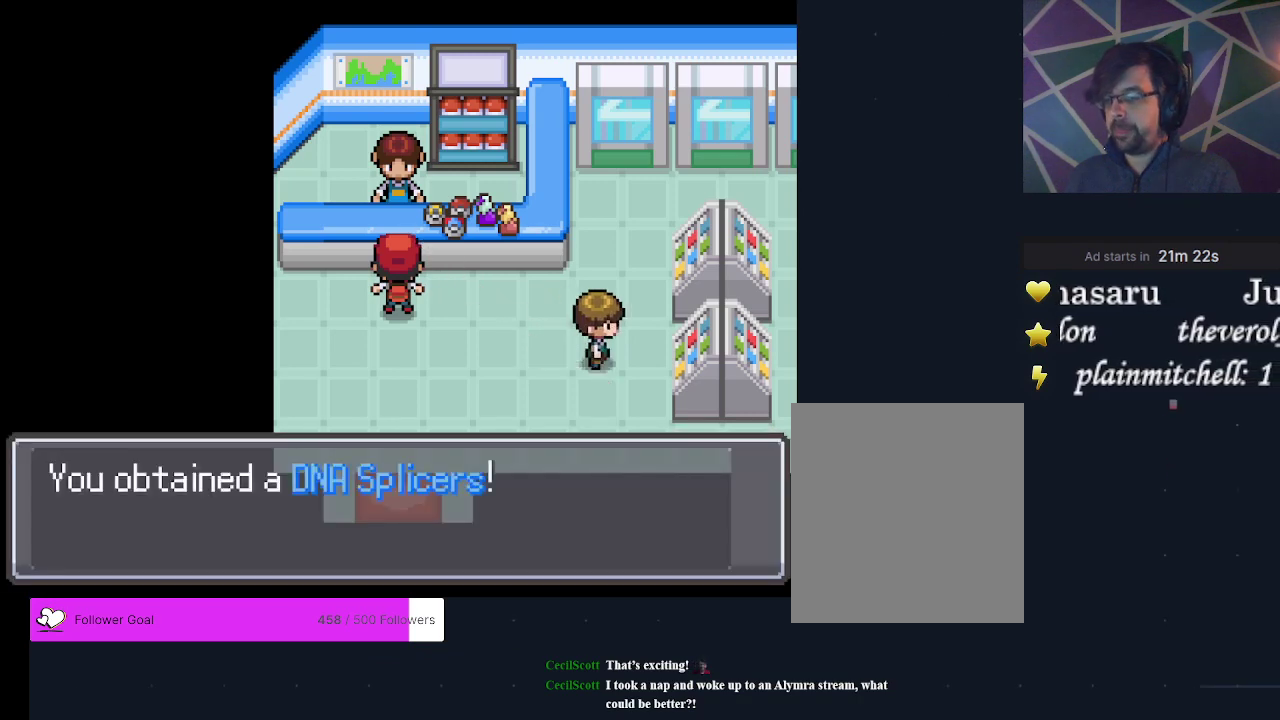
{"dt_ms": 200, "buttons": ["B"], "events": [[100, "B", "up"], [167, "B", "down"]]}
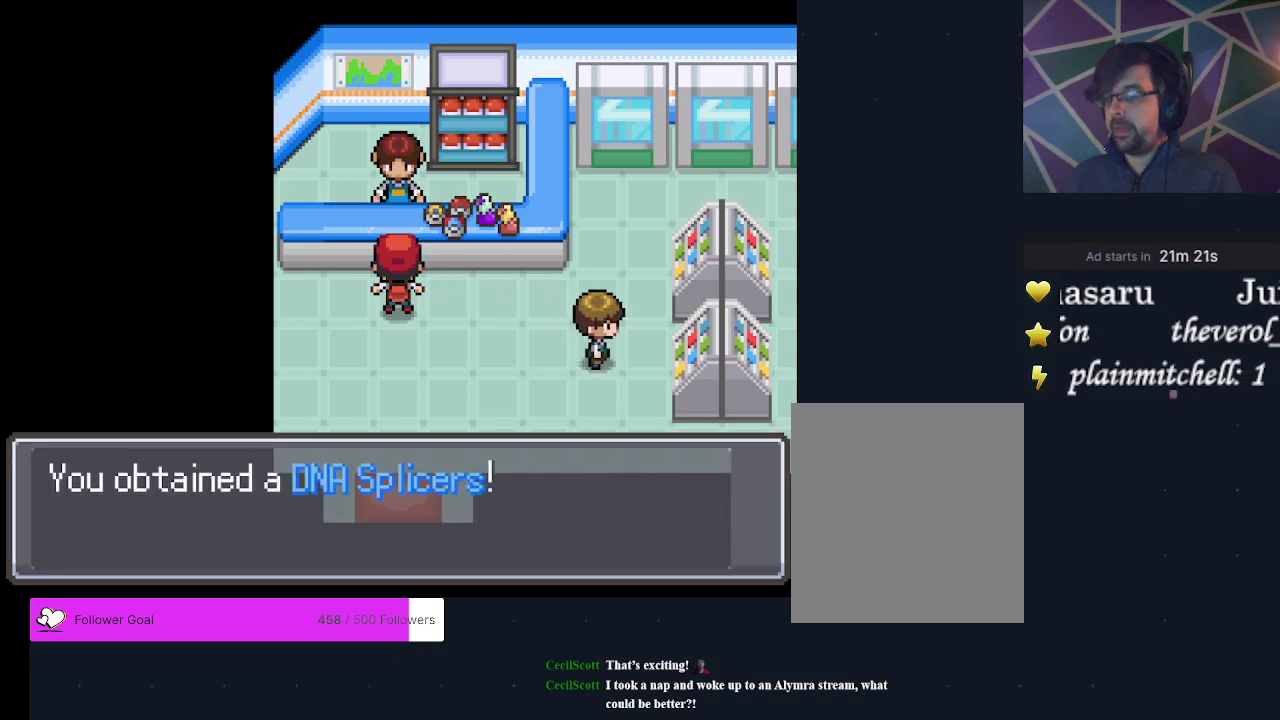
{"dt_ms": 200, "buttons": ["B"], "events": [[67, "B", "up"], [133, "B", "down"]]}
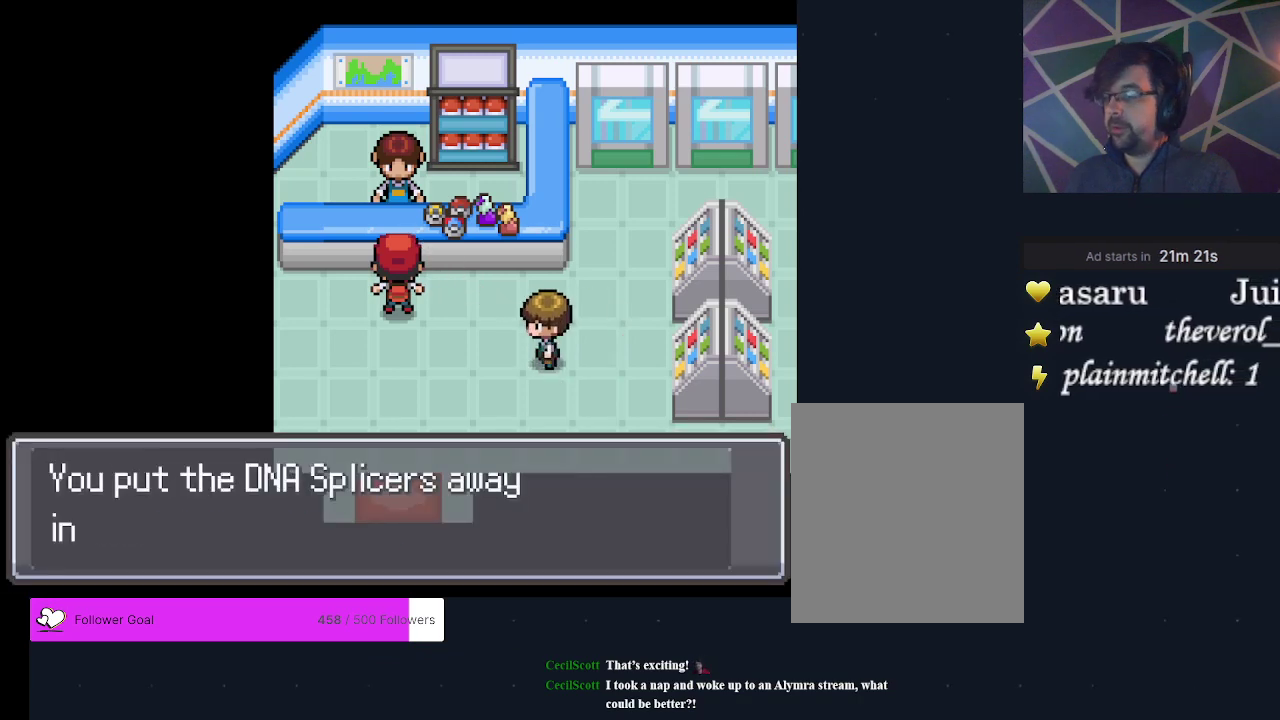
{"dt_ms": 500, "buttons": [], "events": [[33, "B", "up"], [100, "B", "down"], [200, "B", "up"], [300, "B", "down"], [433, "B", "up"]]}
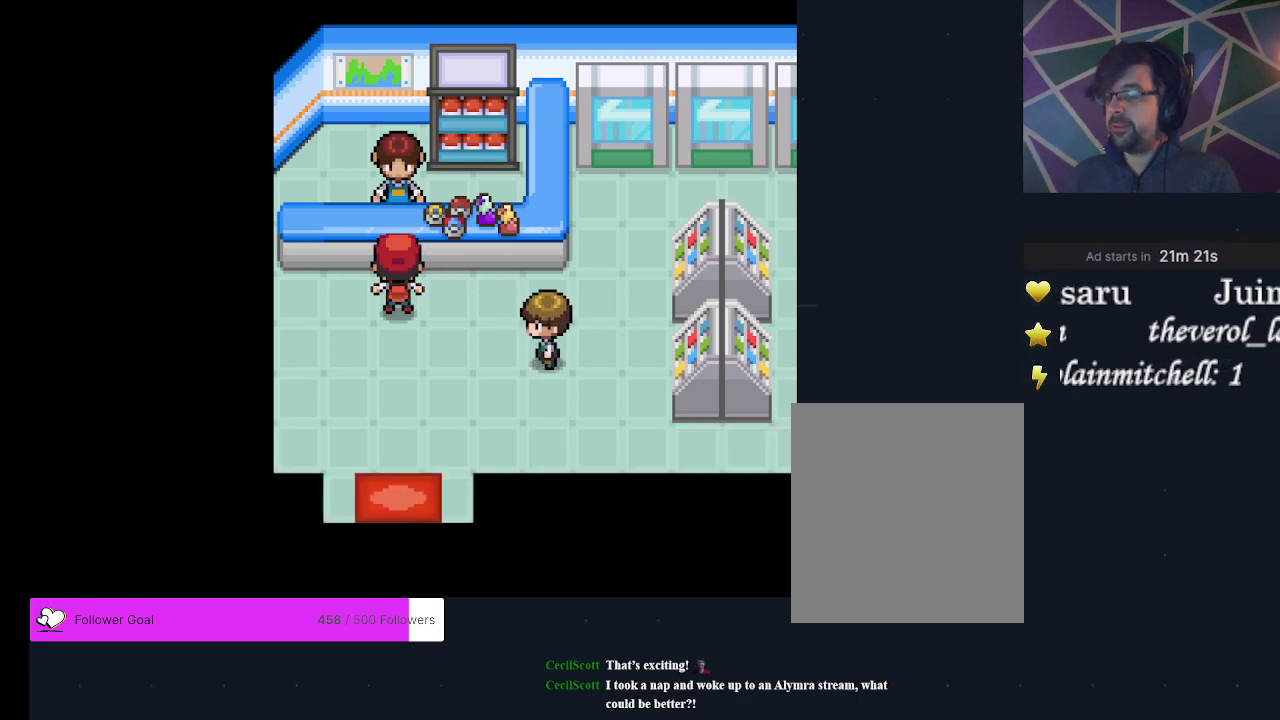
{"dt_ms": 200, "buttons": [], "events": [[67, "B", "down"], [200, "B", "up"]]}
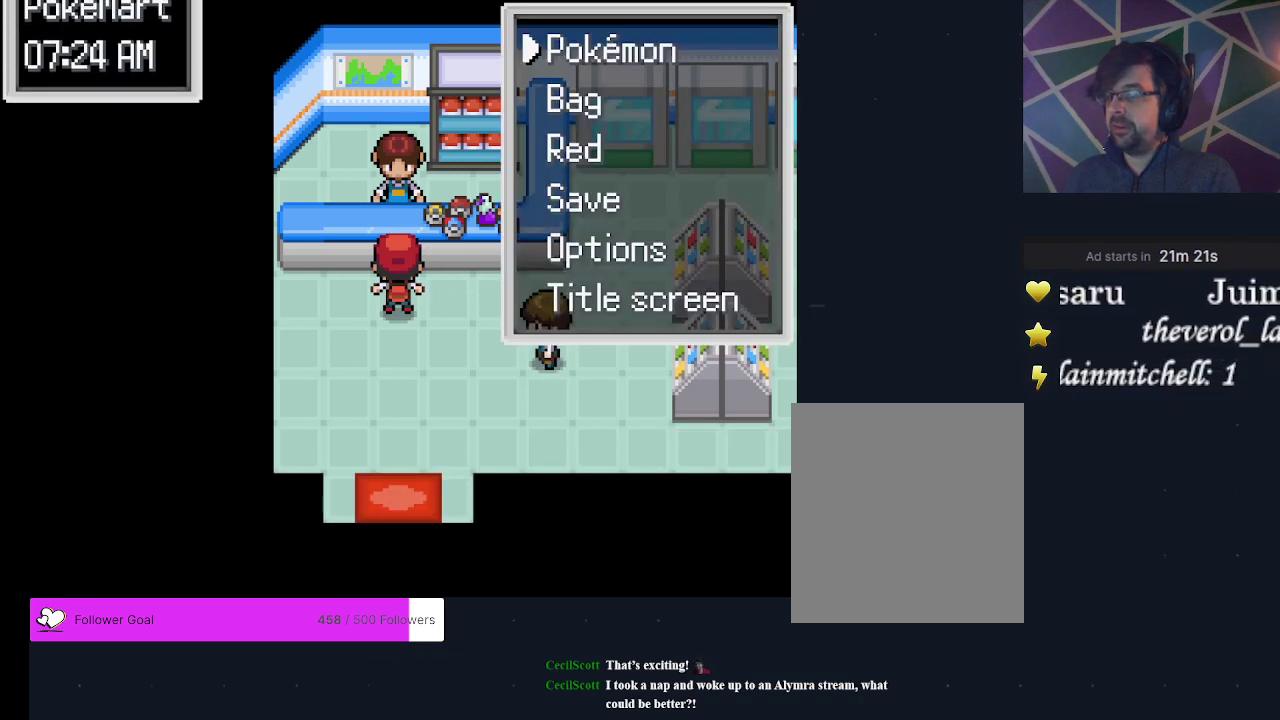
{"dt_ms": 400, "buttons": ["A"], "events": [[267, "DPAD_DOWN", "down"], [367, "DPAD_DOWN", "up"], [400, "A", "down"]]}
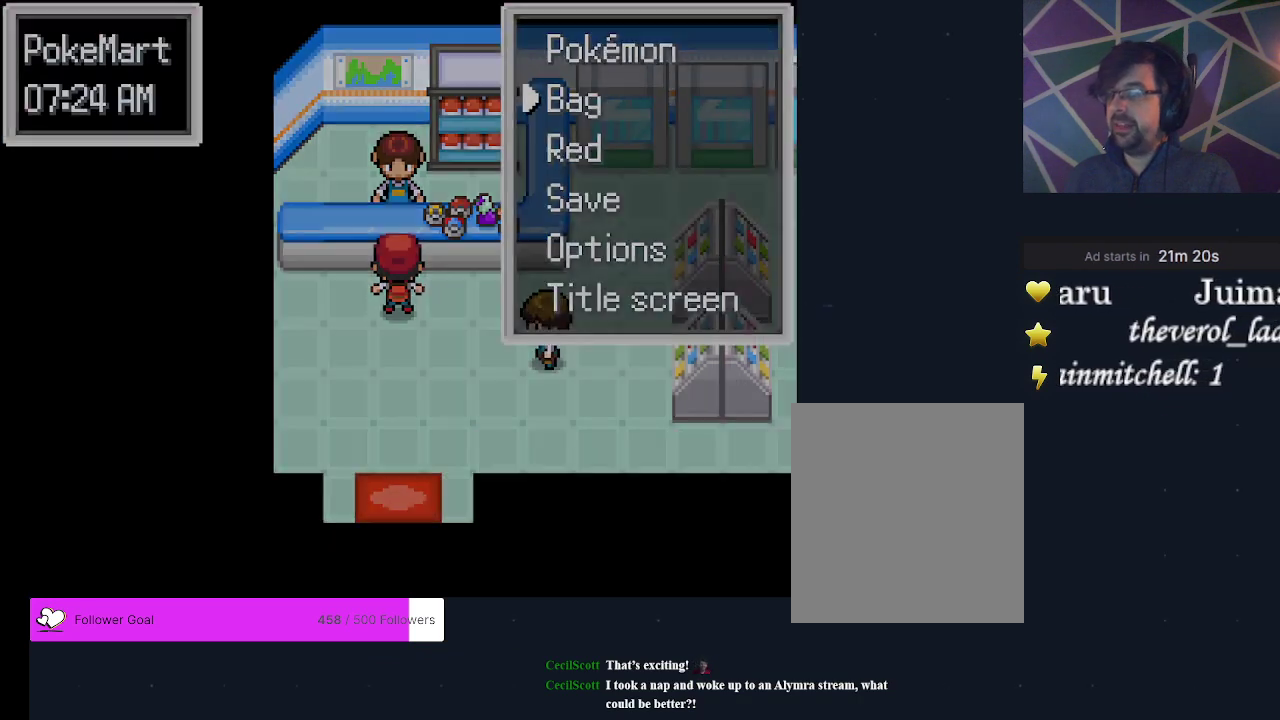
{"dt_ms": 500, "buttons": [], "events": [[67, "A", "up"]]}
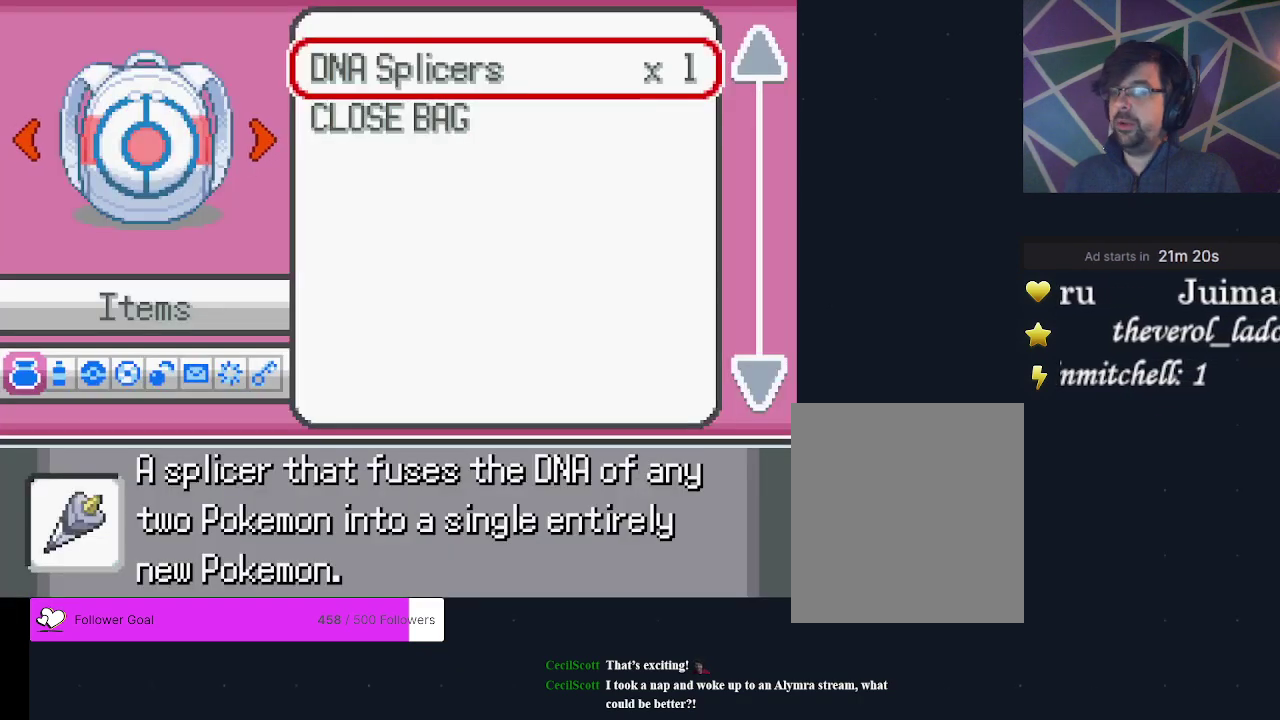
{"dt_ms": 400, "buttons": ["DPAD_LEFT"], "events": [[333, "DPAD_LEFT", "down"]]}
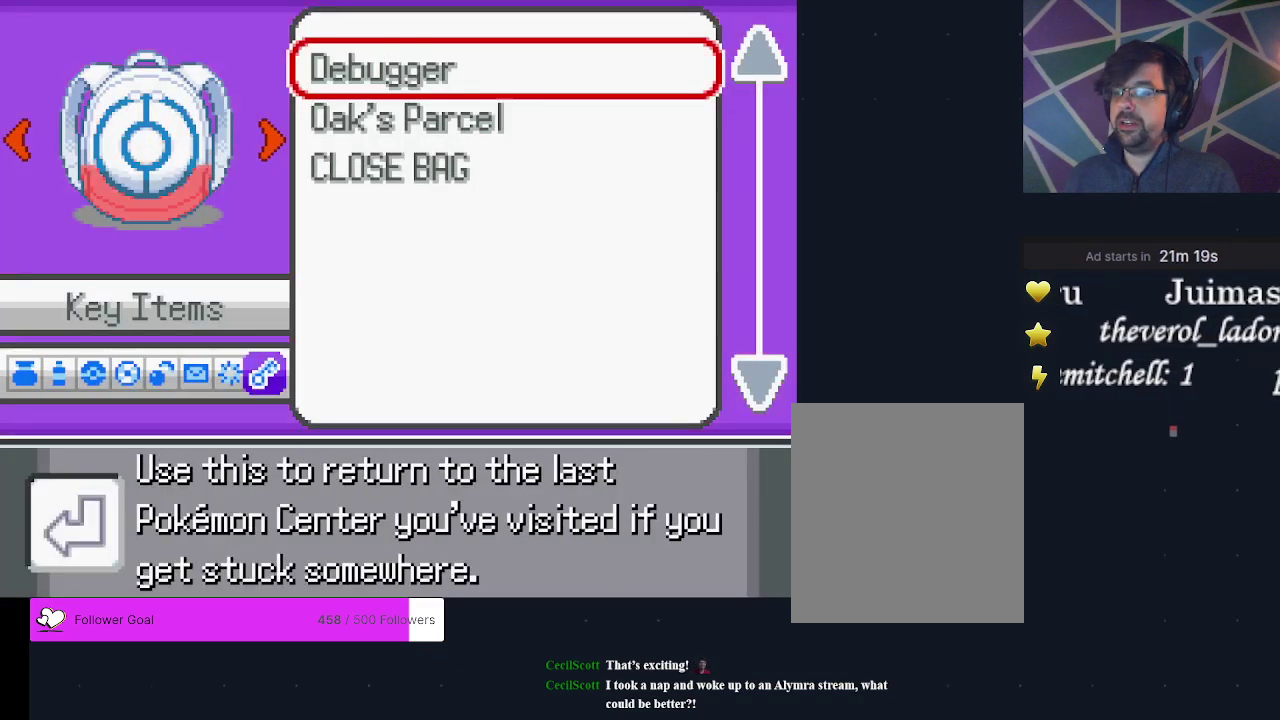
{"dt_ms": 600, "buttons": [], "events": [[67, "DPAD_LEFT", "up"]]}
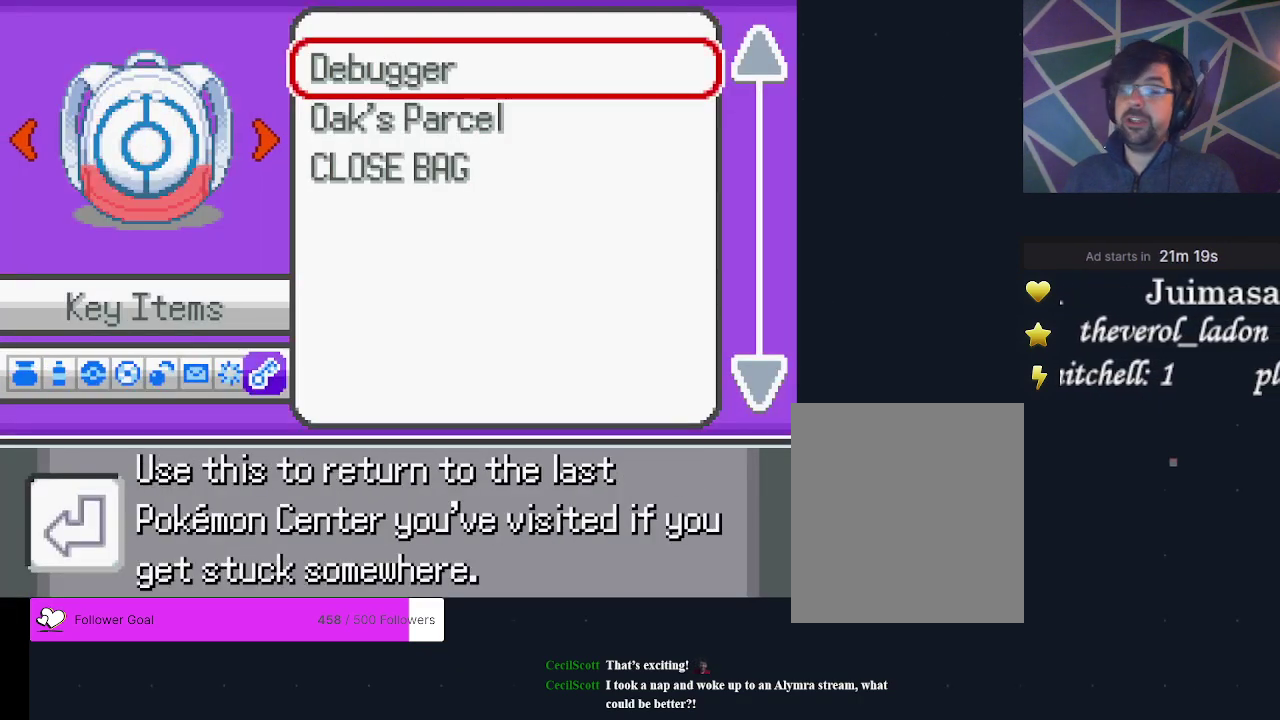
{"dt_ms": 500, "buttons": [], "events": []}
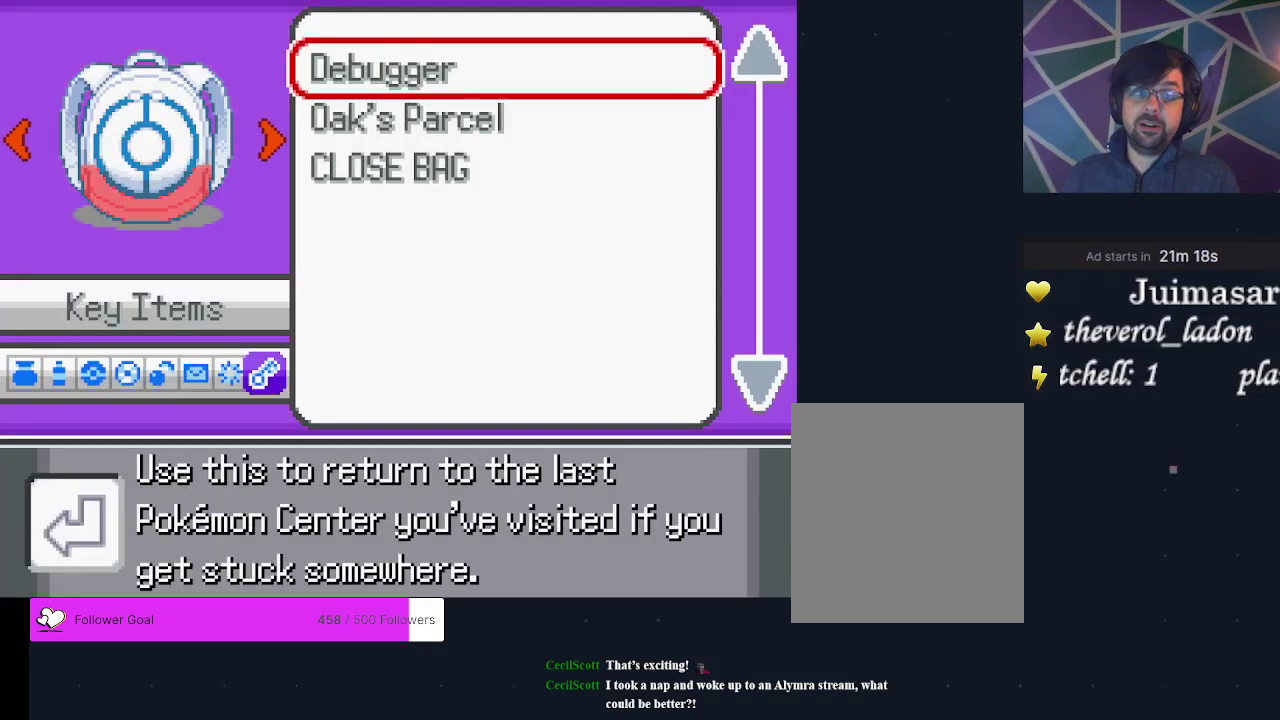
{"dt_ms": 400, "buttons": ["A"], "events": [[400, "A", "down"]]}
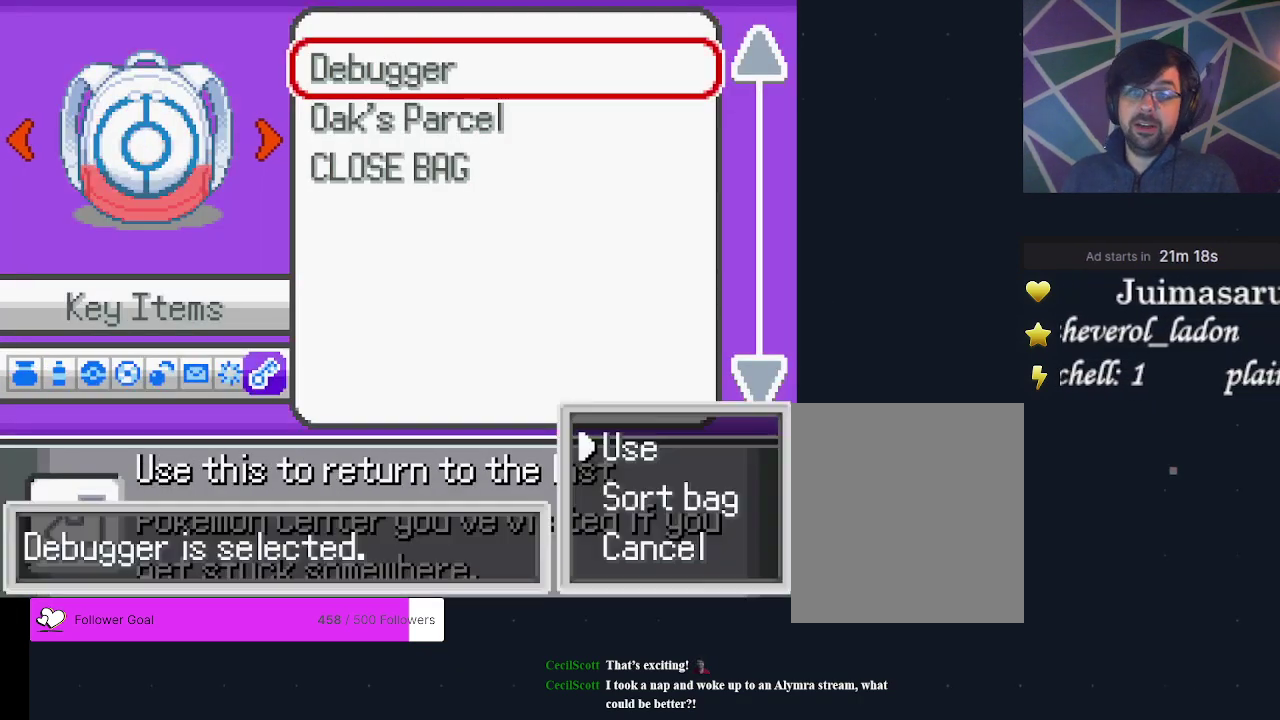
{"dt_ms": 600, "buttons": ["A"], "events": [[133, "A", "up"], [600, "A", "down"]]}
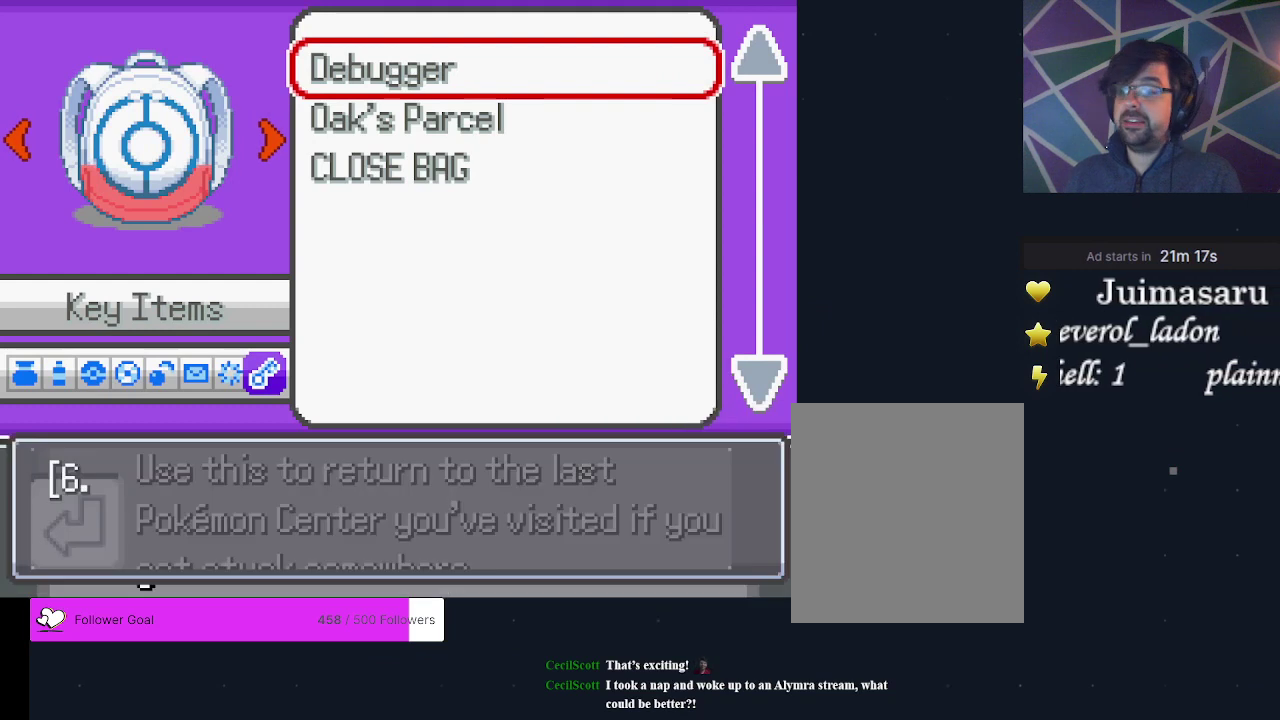
{"dt_ms": 600, "buttons": ["A"], "events": [[67, "A", "up"], [567, "A", "down"]]}
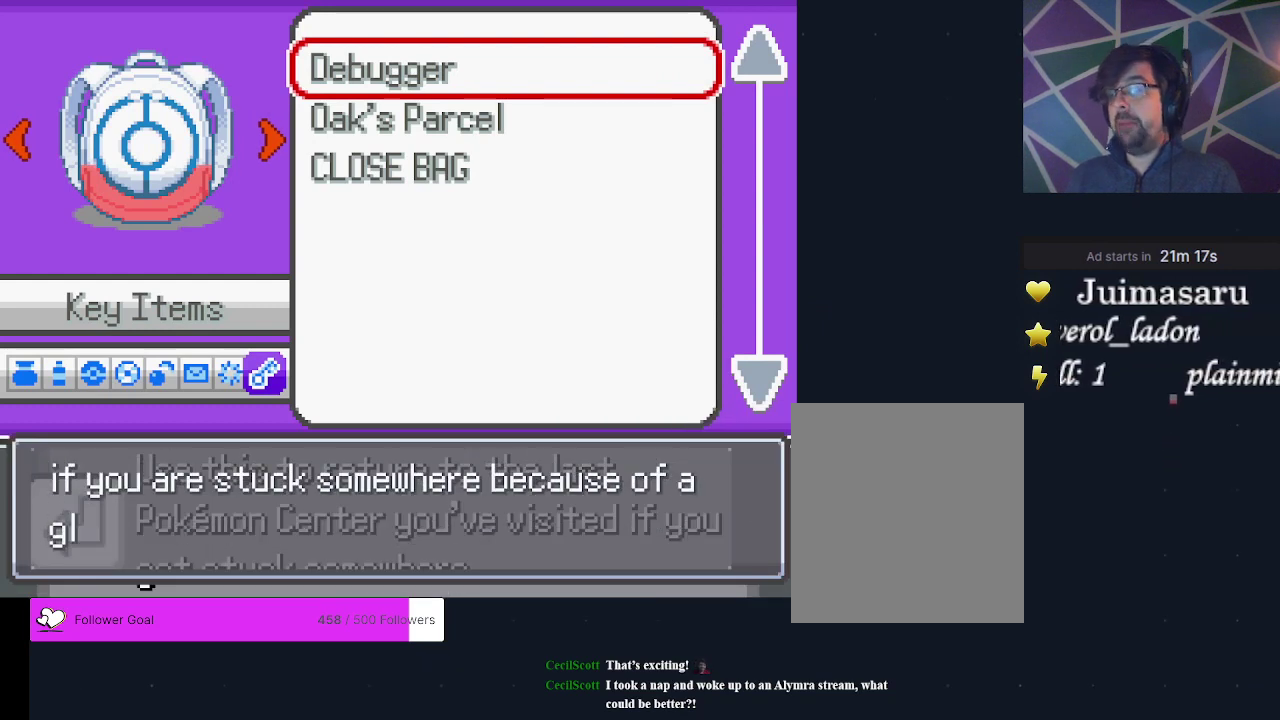
{"dt_ms": 500, "buttons": ["A"], "events": [[100, "A", "up"], [467, "A", "down"]]}
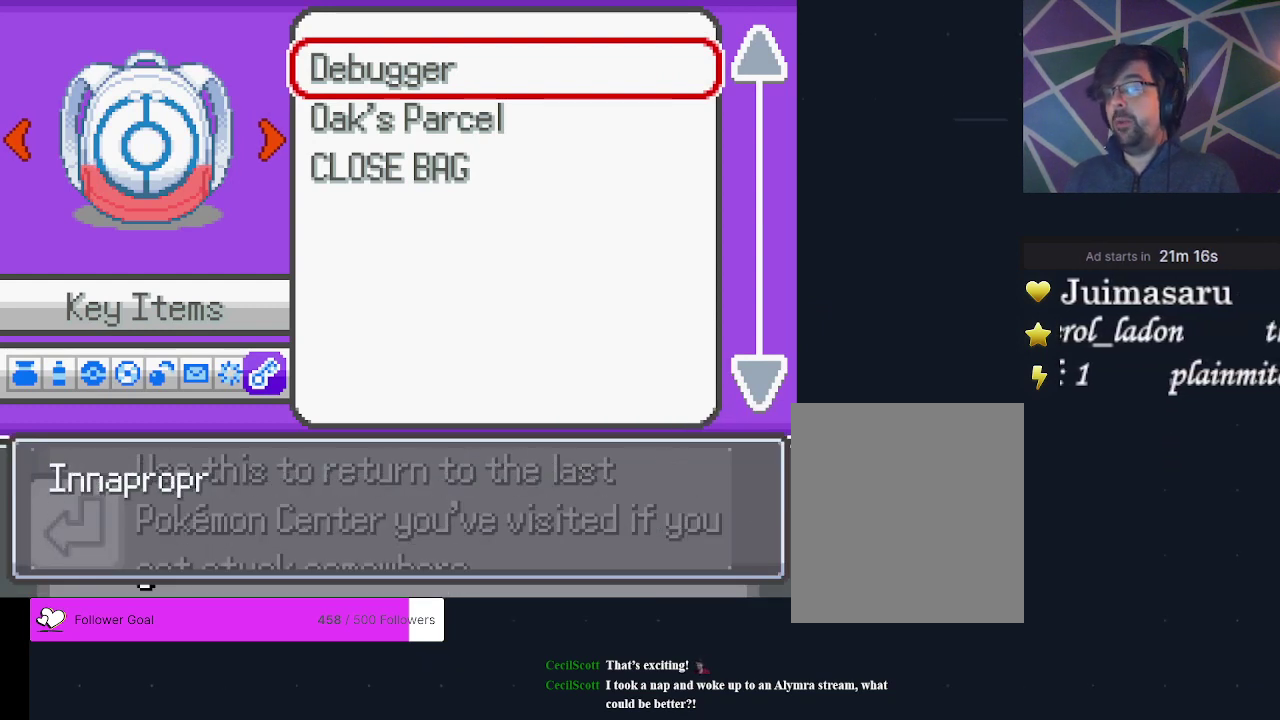
{"dt_ms": 400, "buttons": [], "events": [[67, "A", "up"]]}
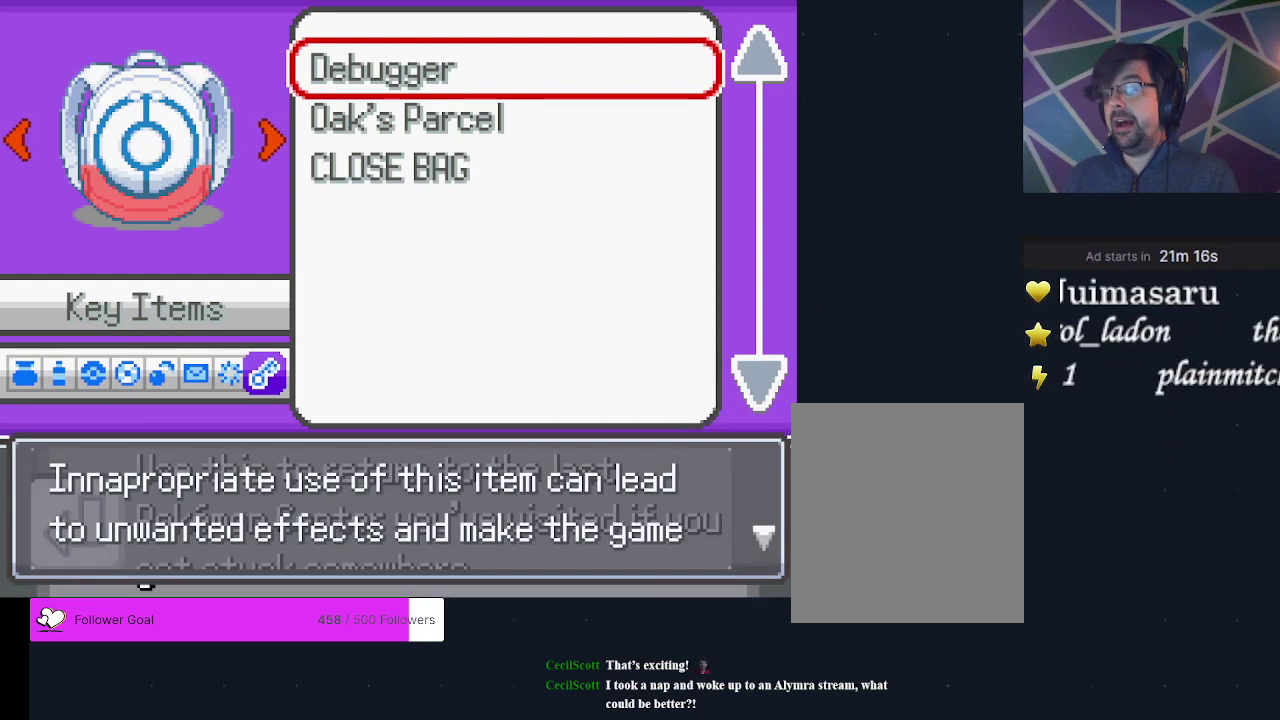
{"dt_ms": 300, "buttons": ["A"], "events": [[233, "A", "down"]]}
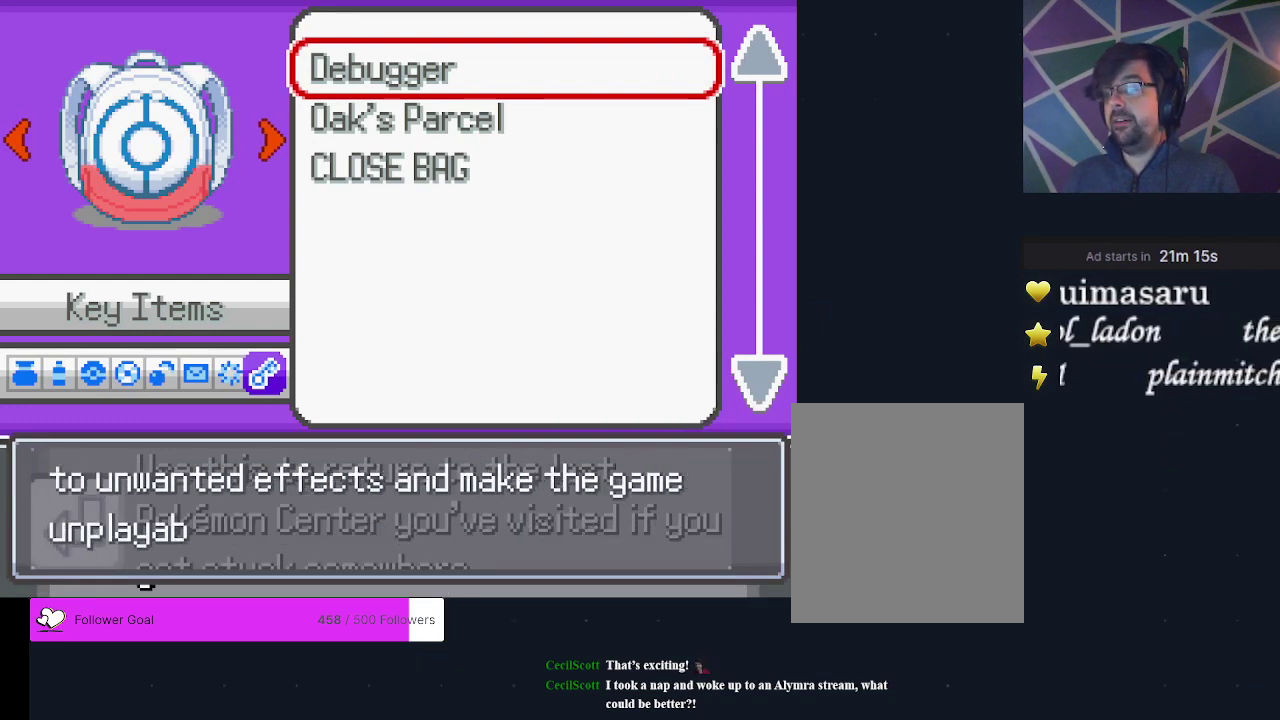
{"dt_ms": 500, "buttons": ["DPAD_DOWN"], "events": [[67, "A", "up"], [500, "DPAD_DOWN", "down"]]}
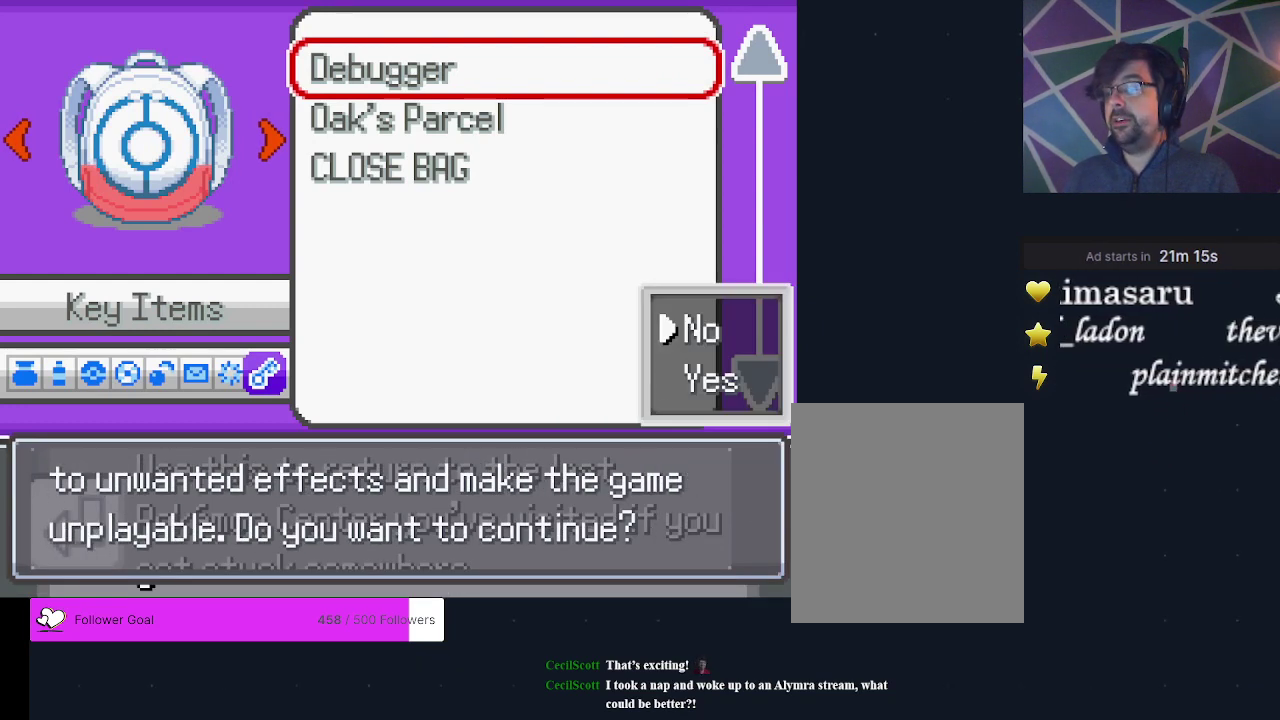
{"dt_ms": 700, "buttons": [], "events": [[100, "DPAD_DOWN", "up"]]}